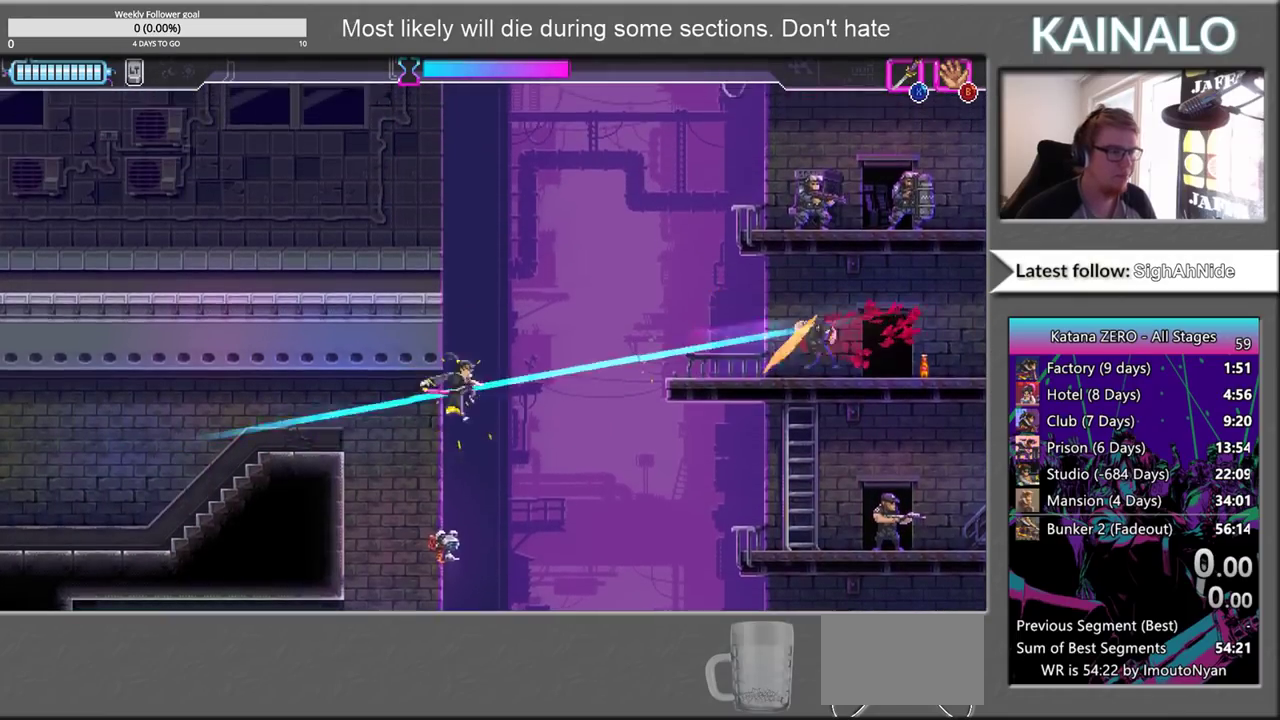
Gameplay with a controller (Xbox layout); each line is a JSON object with the inputs held at the frame after it. "events" lists button and stick changes between this image and that frame as [ms after this image, input, new state], when the widget could be followed in between. Not read: L1 R1.
{"buttons": ["X"], "left_stick": "down", "right_stick": "center", "events": [[33, "X", "down"], [200, "X", "up"], [400, "X", "down"]]}
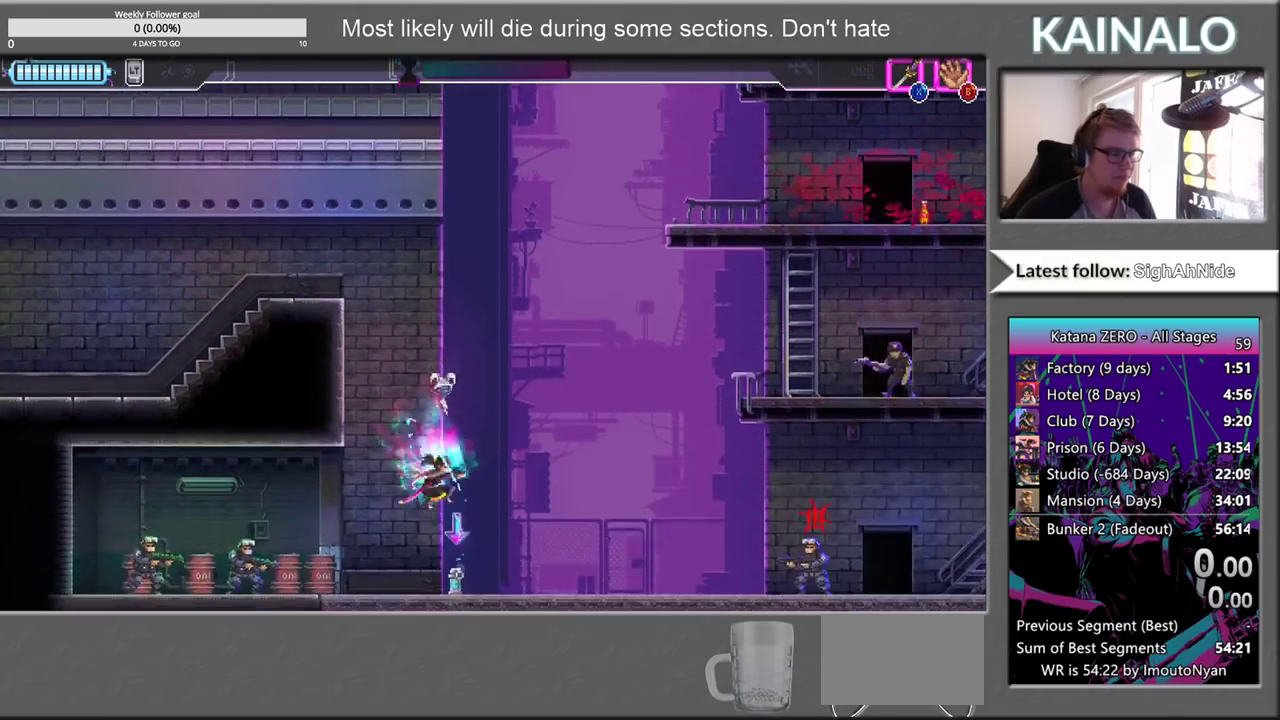
{"buttons": [], "left_stick": "center", "right_stick": "center", "events": [[17, "X", "up"], [250, "left_stick", "center"], [333, "SELECT", "down"], [467, "SELECT", "up"]]}
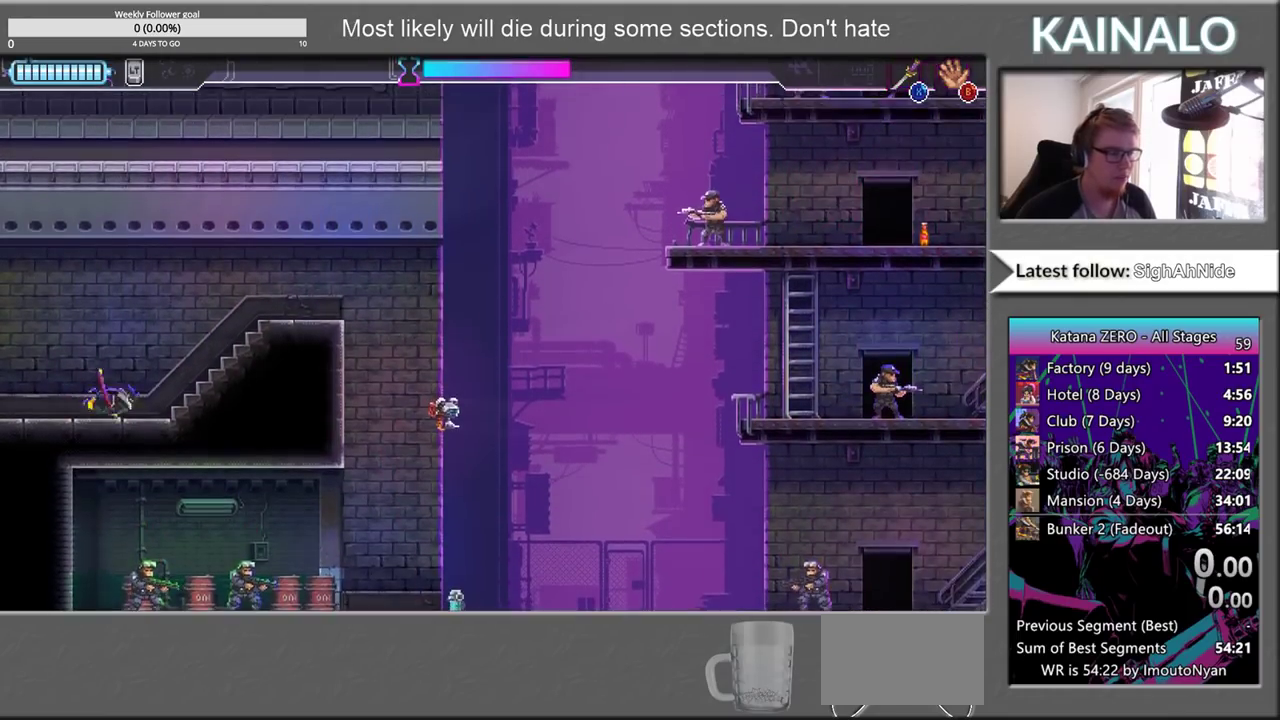
{"buttons": [], "left_stick": "up-right", "right_stick": "center", "events": [[167, "left_stick", "right"], [267, "left_stick", "up-right"]]}
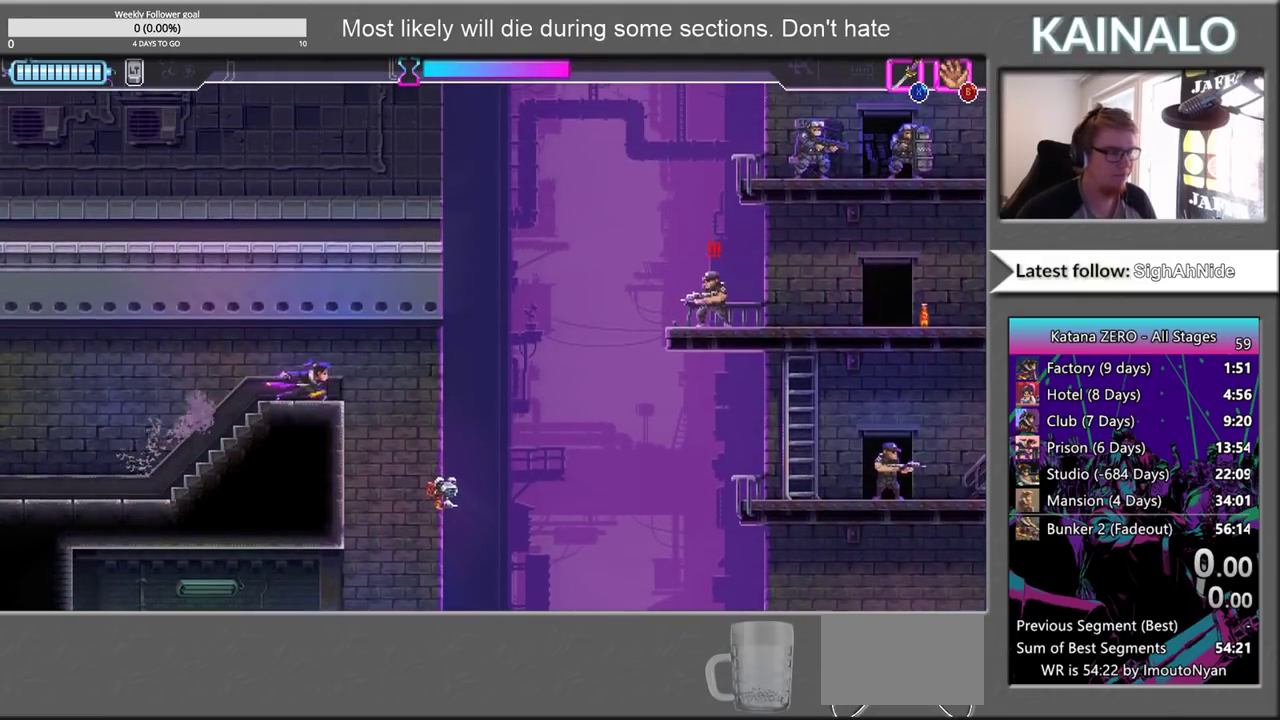
{"buttons": [], "left_stick": "down", "right_stick": "center", "events": [[200, "X", "down"], [333, "X", "up"], [350, "left_stick", "right"], [433, "left_stick", "down"]]}
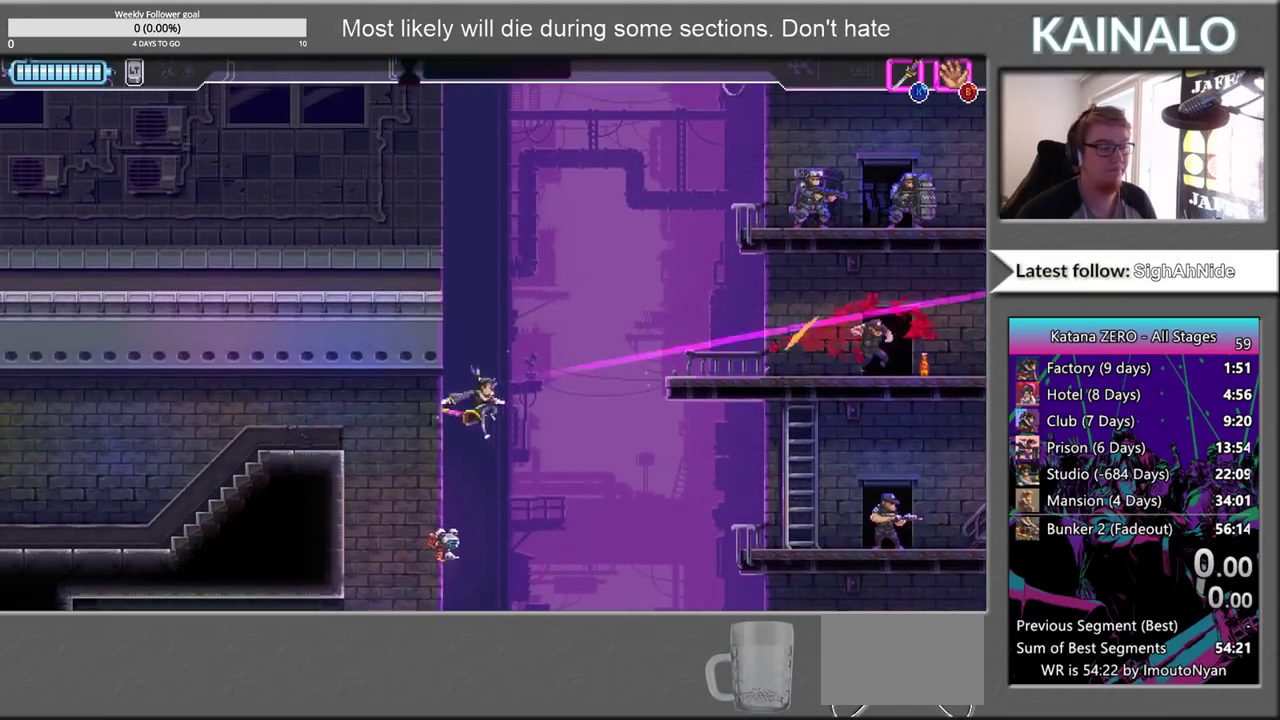
{"buttons": [], "left_stick": "down-left", "right_stick": "center", "events": [[100, "X", "down"], [217, "X", "up"], [300, "left_stick", "down-left"]]}
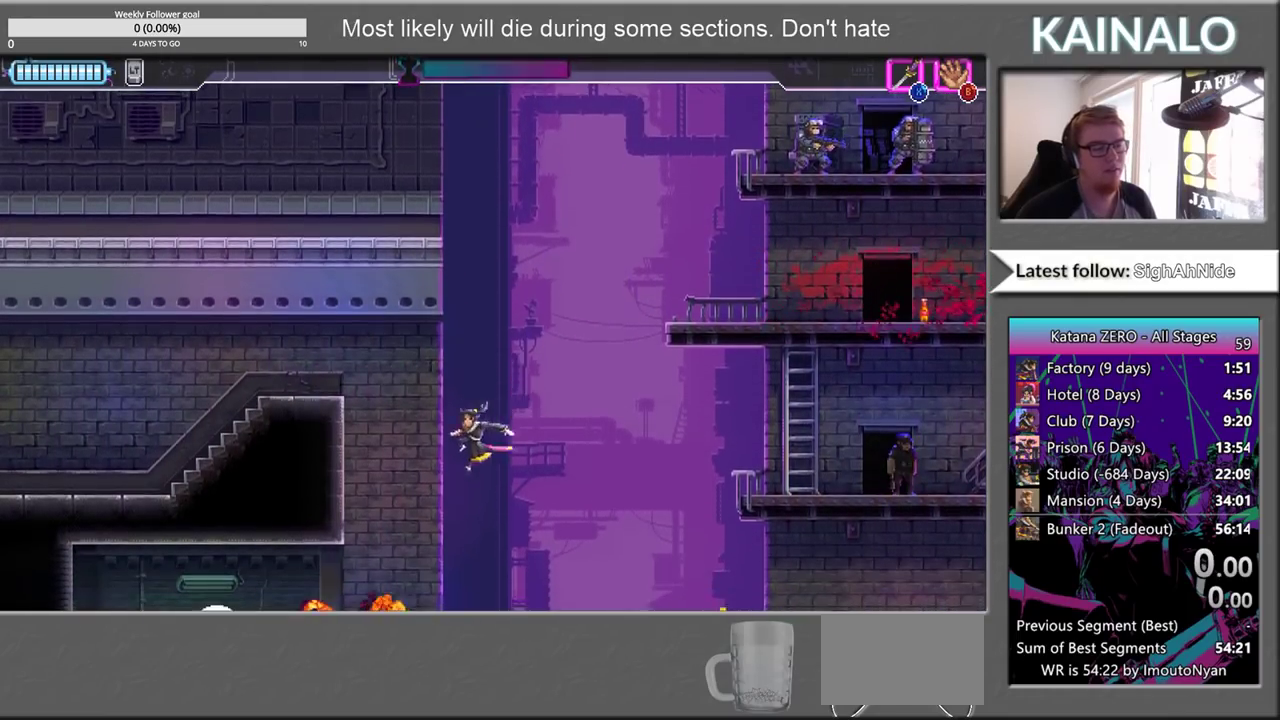
{"buttons": ["B"], "left_stick": "down-right", "right_stick": "center", "events": [[150, "left_stick", "down-right"], [200, "left_stick", "right"], [433, "left_stick", "down-right"], [450, "B", "down"]]}
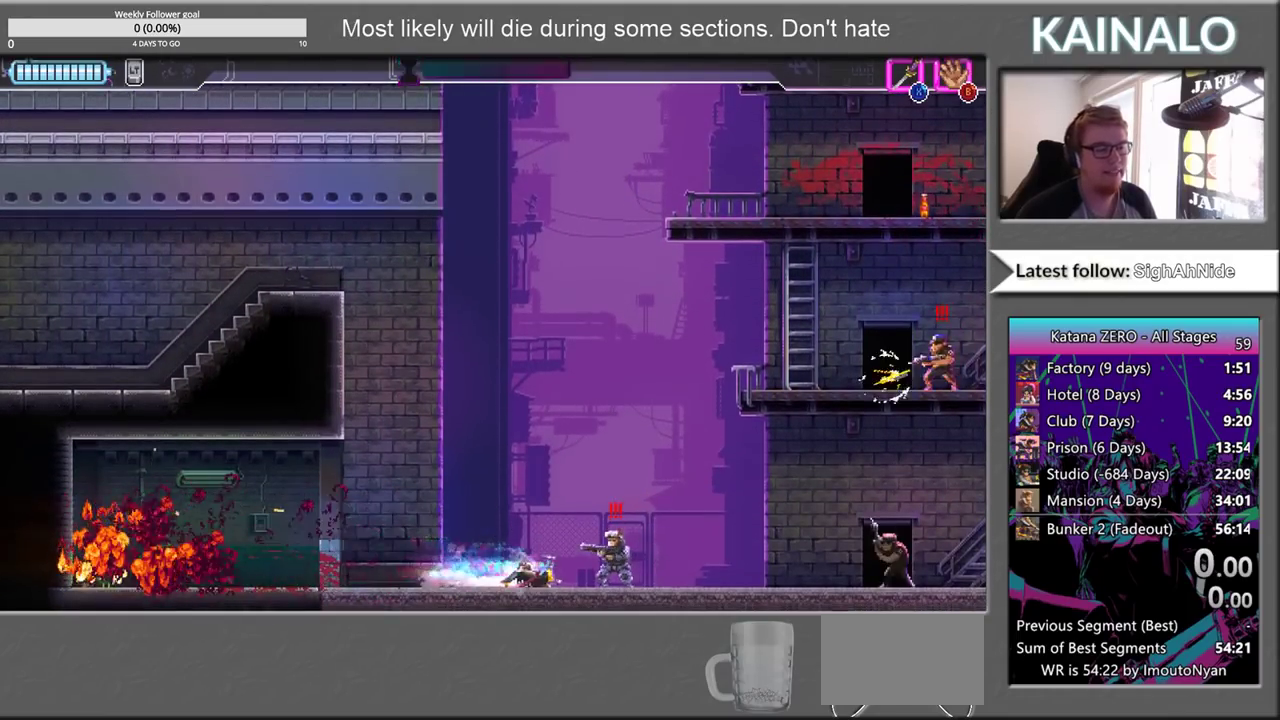
{"buttons": [], "left_stick": "left", "right_stick": "center", "events": [[50, "left_stick", "down"], [83, "B", "up"], [200, "left_stick", "down-right"], [233, "X", "down"], [333, "X", "up"], [450, "left_stick", "left"]]}
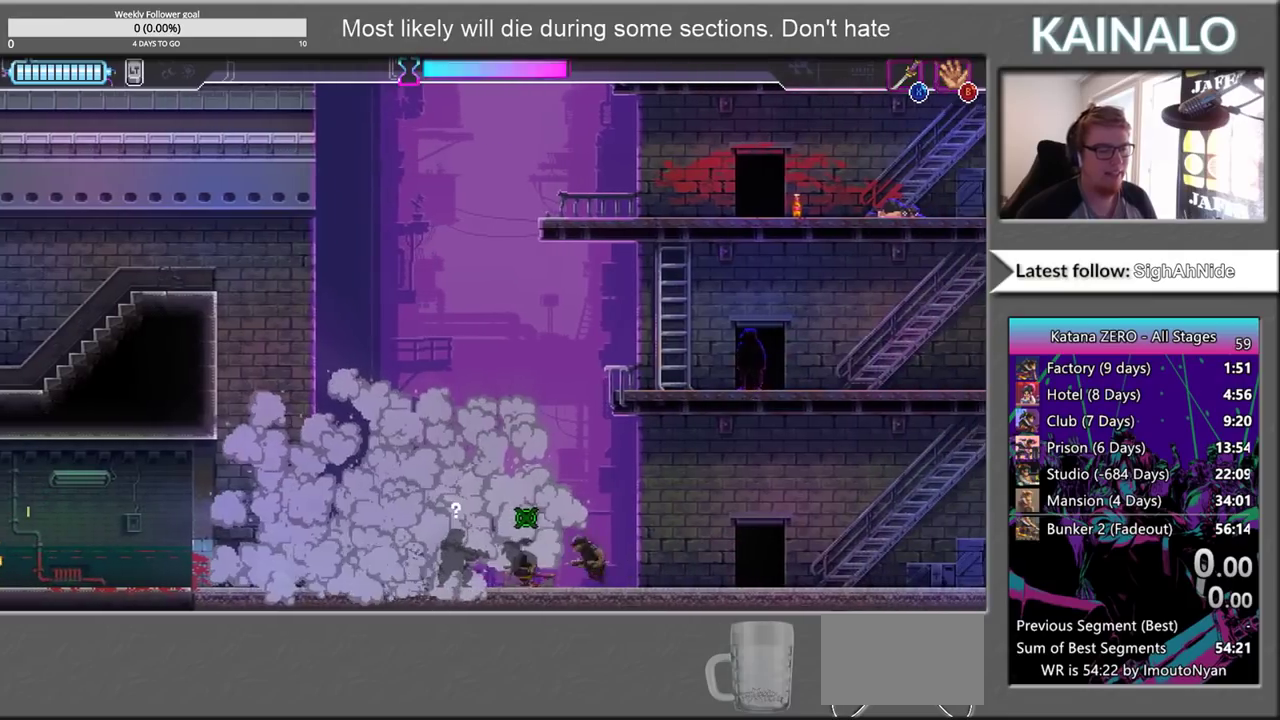
{"buttons": [], "left_stick": "right", "right_stick": "center", "events": [[67, "X", "down"], [167, "X", "up"], [167, "left_stick", "down-right"], [233, "left_stick", "right"], [317, "X", "down"], [417, "X", "up"]]}
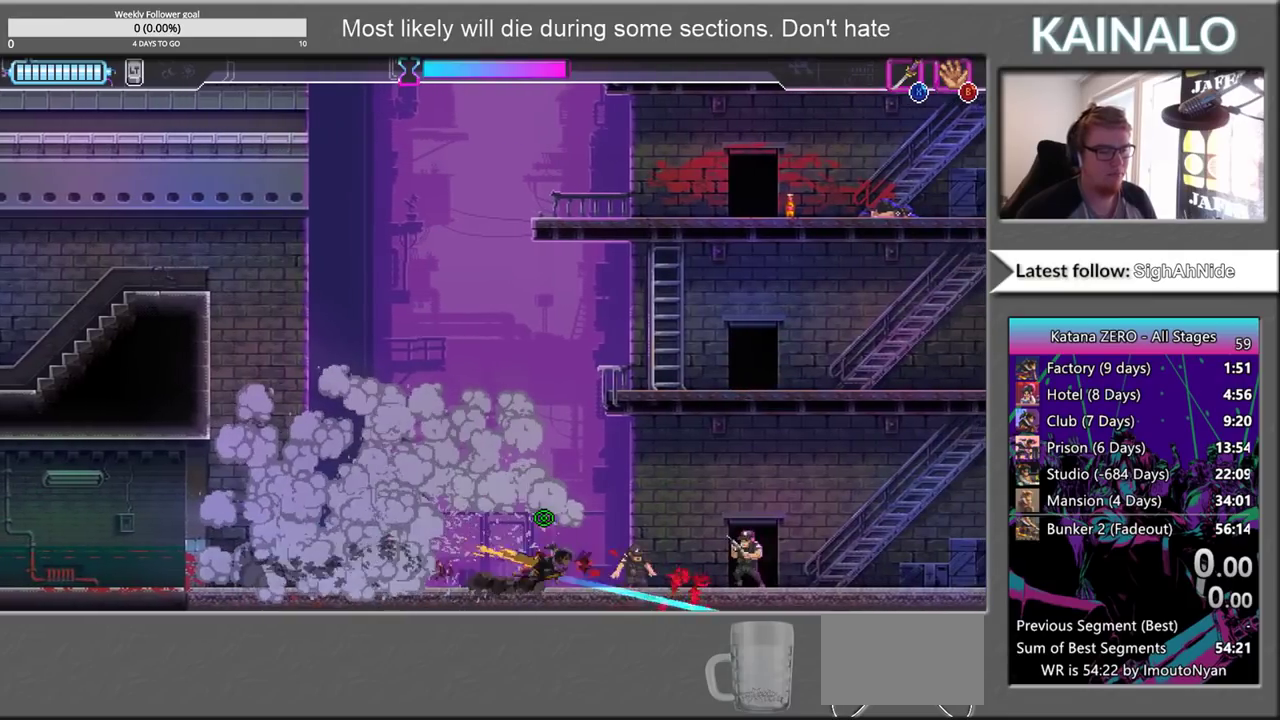
{"buttons": [], "left_stick": "right", "right_stick": "center", "events": [[333, "X", "down"], [450, "X", "up"]]}
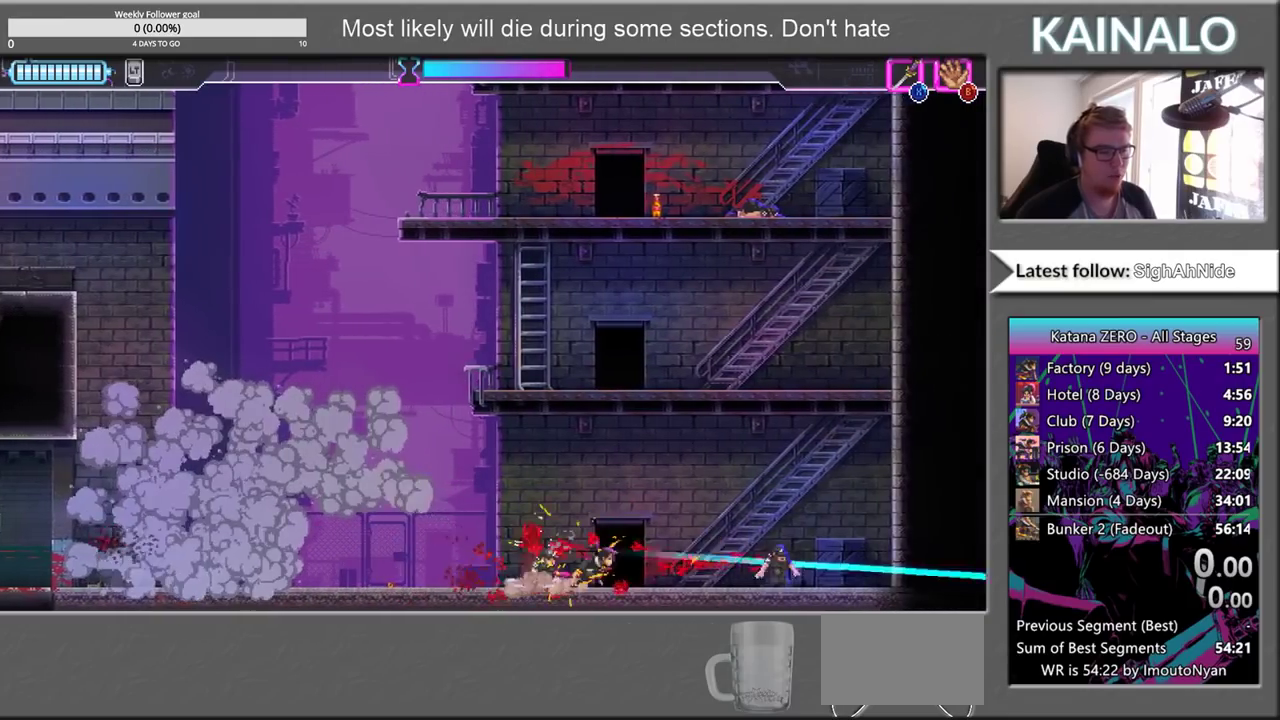
{"buttons": [], "left_stick": "up", "right_stick": "center", "events": [[133, "left_stick", "up"], [200, "A", "down"], [500, "A", "up"]]}
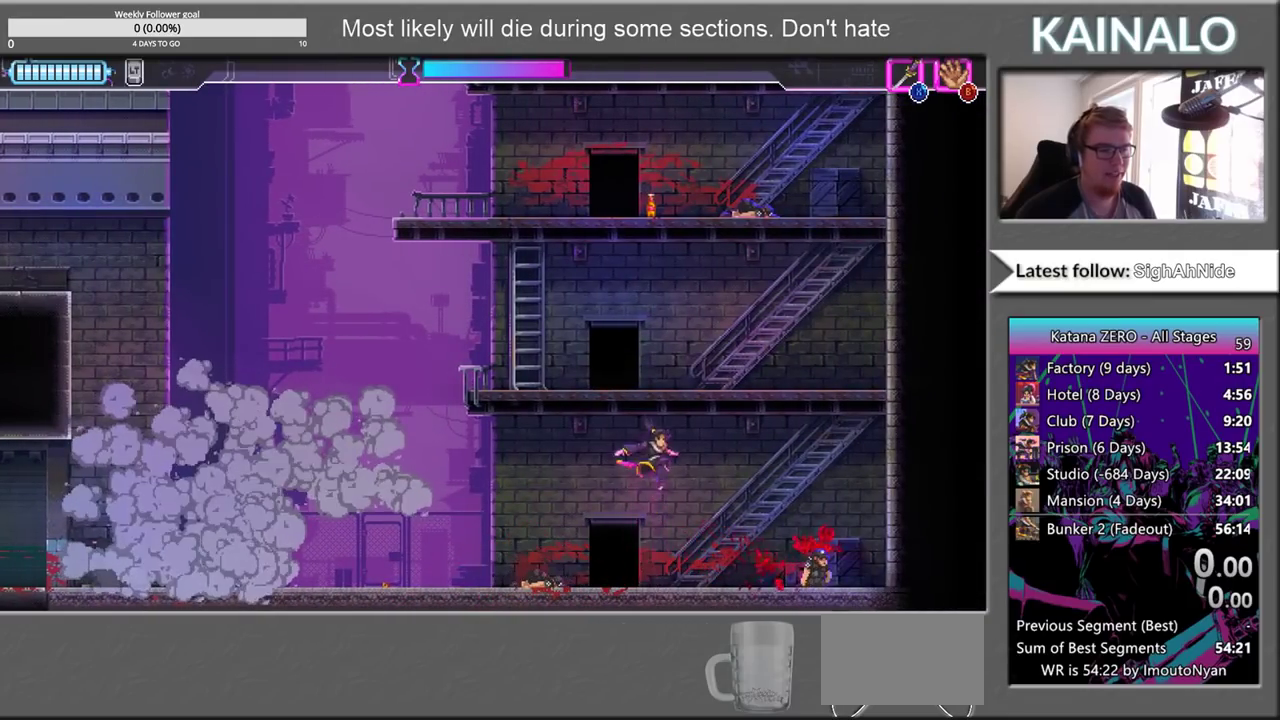
{"buttons": ["X"], "left_stick": "up", "right_stick": "center", "events": [[100, "X", "down"]]}
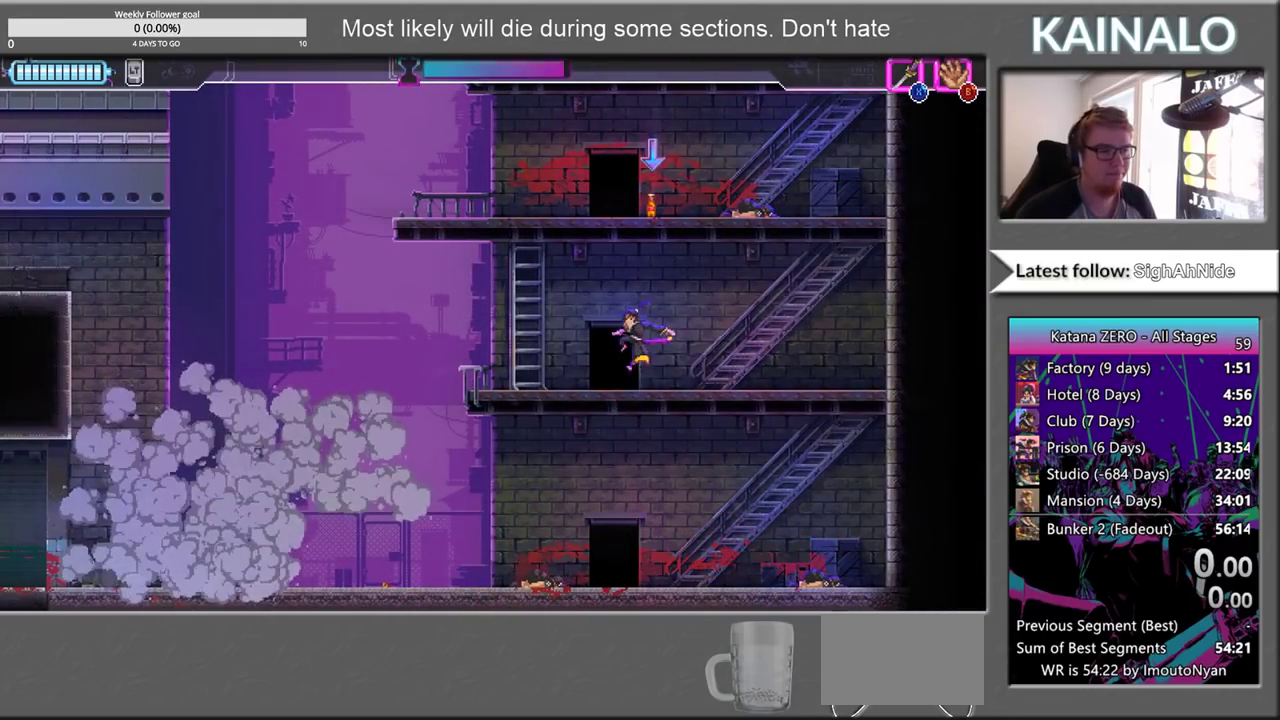
{"buttons": [], "left_stick": "up", "right_stick": "center", "events": [[33, "X", "up"], [67, "left_stick", "center"], [233, "left_stick", "left"], [250, "A", "down"], [367, "left_stick", "center"], [467, "A", "up"], [483, "left_stick", "up"]]}
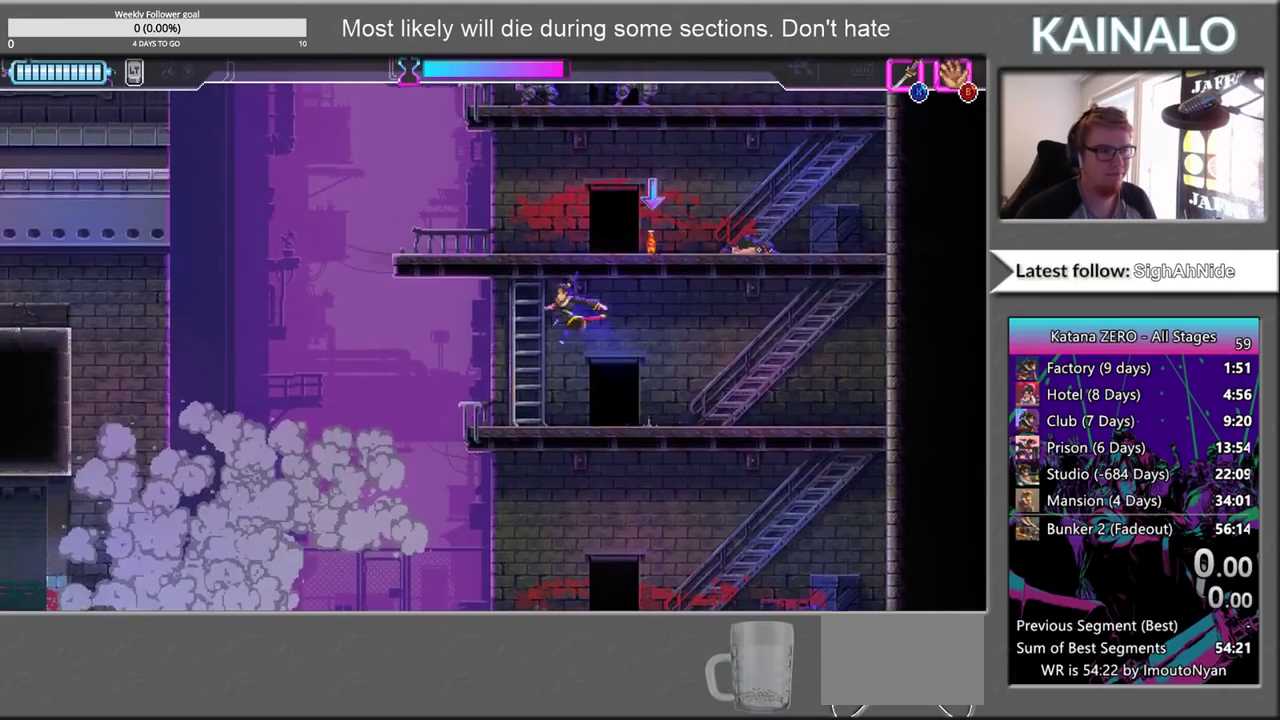
{"buttons": [], "left_stick": "right", "right_stick": "center", "events": [[83, "X", "down"], [450, "left_stick", "right"], [500, "X", "up"]]}
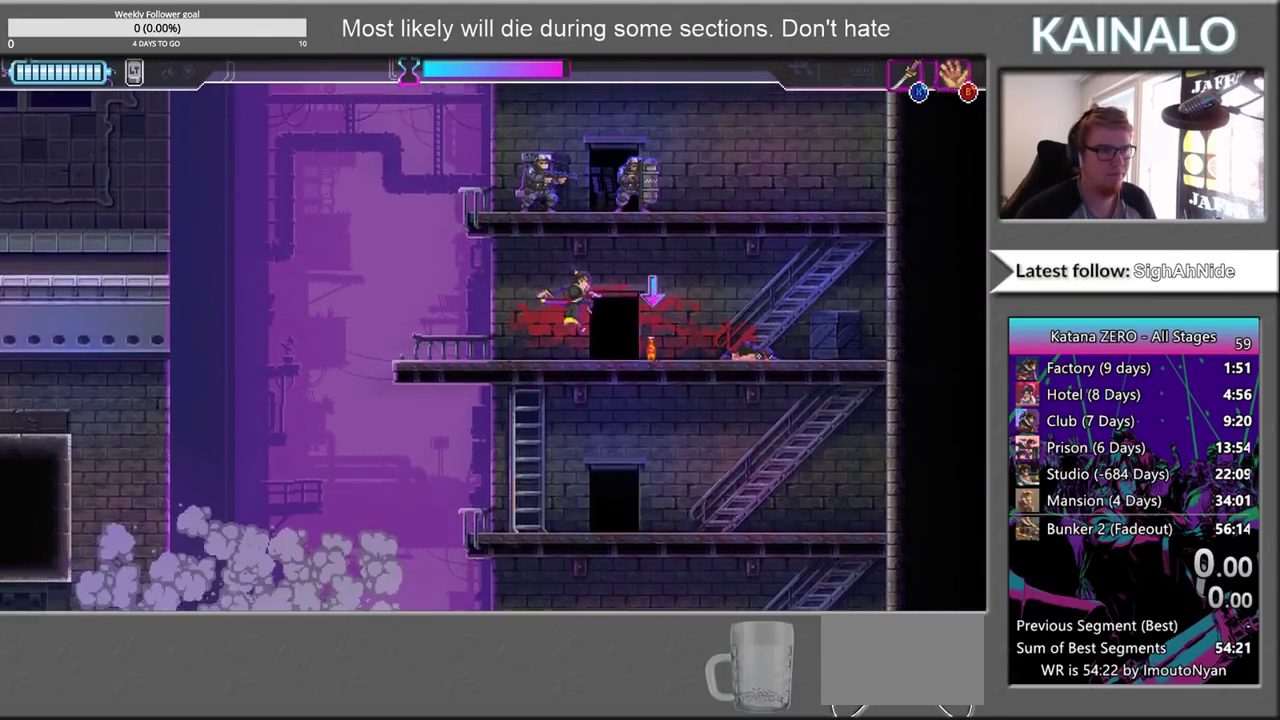
{"buttons": [], "left_stick": "center", "right_stick": "center", "events": [[33, "left_stick", "center"], [267, "left_stick", "right"], [400, "left_stick", "center"]]}
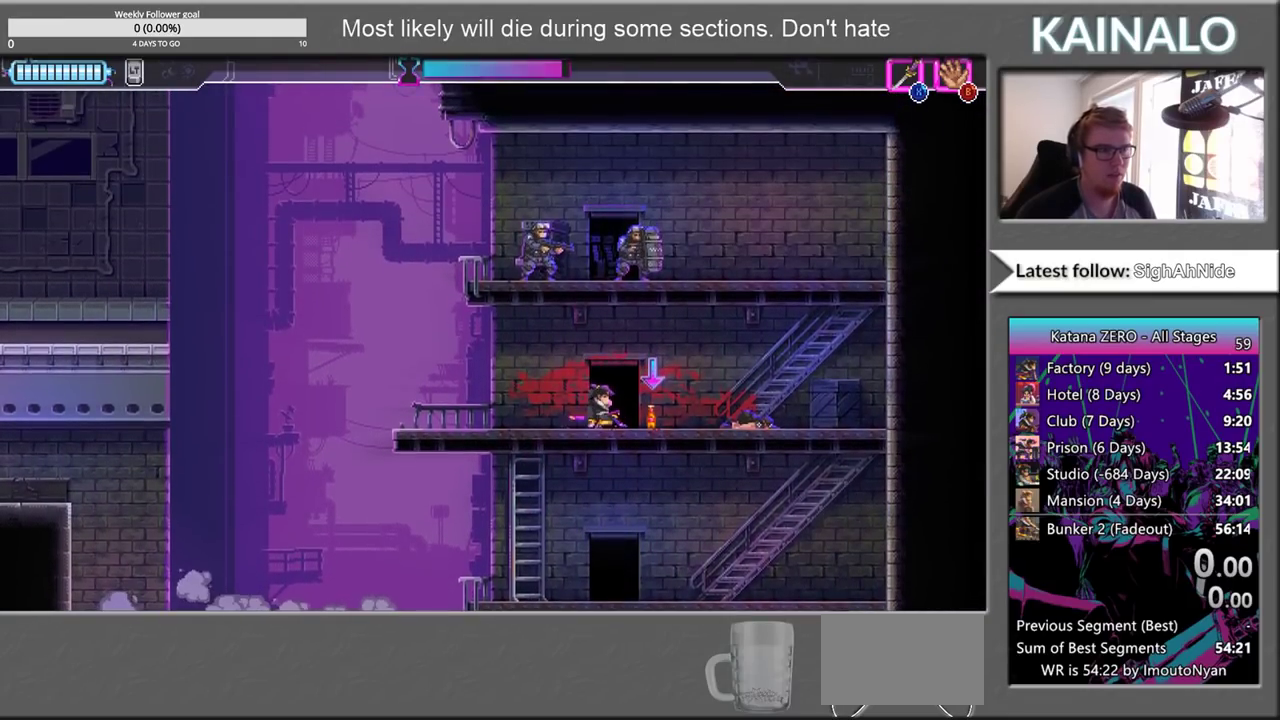
{"buttons": [], "left_stick": "center", "right_stick": "center", "events": [[183, "left_stick", "right"], [317, "left_stick", "center"]]}
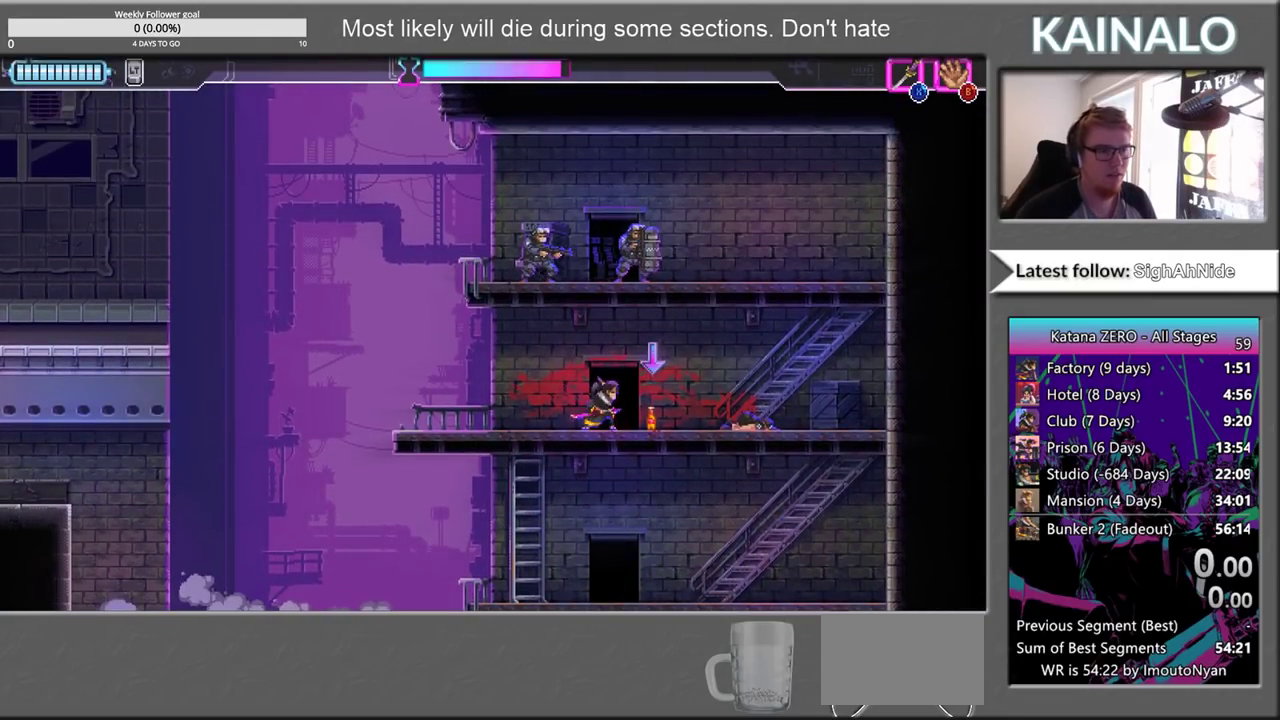
{"buttons": [], "left_stick": "up-left", "right_stick": "center", "events": [[50, "left_stick", "up"], [83, "A", "down"], [250, "A", "up"], [350, "X", "down"], [450, "left_stick", "up-left"], [467, "X", "up"]]}
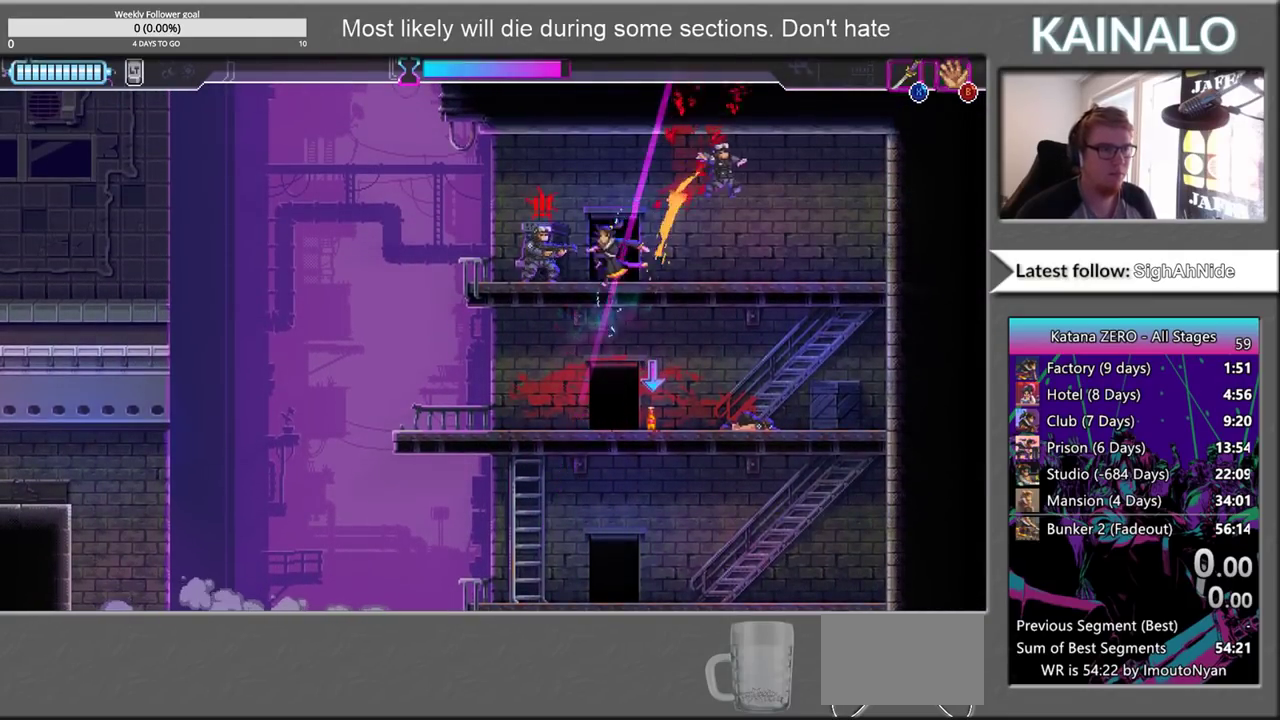
{"buttons": [], "left_stick": "center", "right_stick": "center", "events": [[33, "left_stick", "left"], [50, "X", "down"], [150, "X", "up"], [200, "left_stick", "up-left"], [267, "left_stick", "right"], [283, "Y", "down"], [317, "left_stick", "center"], [417, "Y", "up"]]}